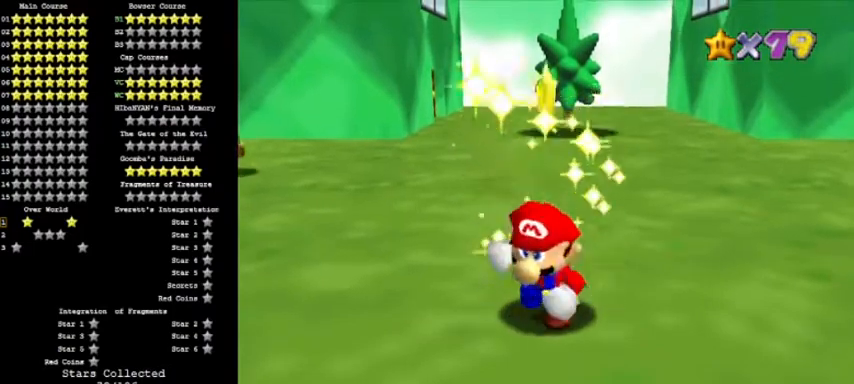
Gameplay with a controller (Nintendo layout); each line is a JSON object with the inputs held at the frame after it. "events" lists button and stick changes between this image and that frame as [ms after this image, input, new state], when the widget could be followed in between. Not read: L3 R3.
{"buttons": [], "left_stick": "center", "events": []}
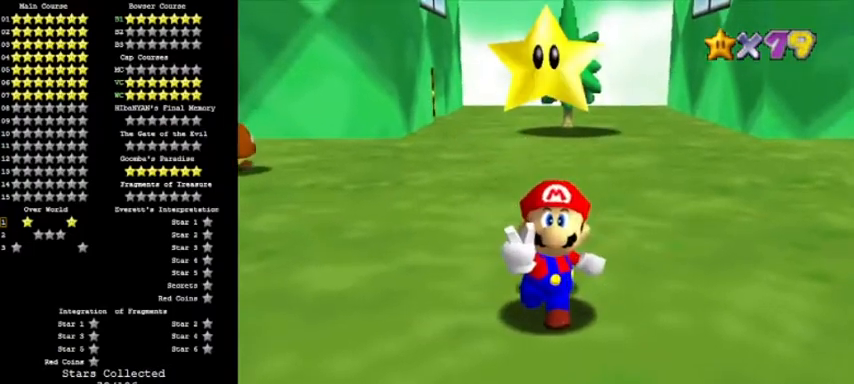
{"buttons": [], "left_stick": "center", "events": []}
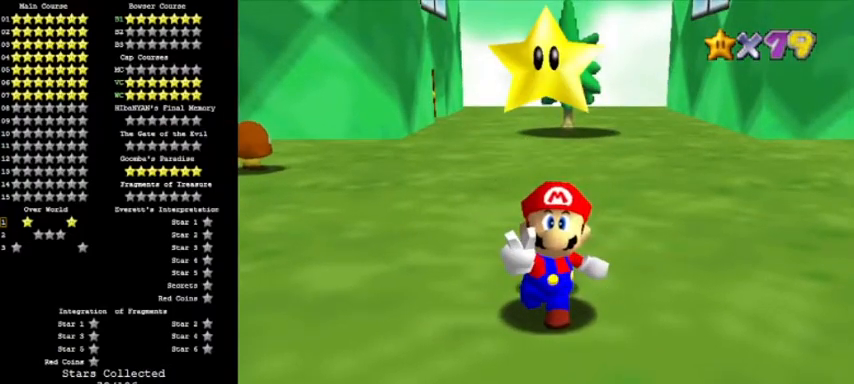
{"buttons": [], "left_stick": "center", "events": []}
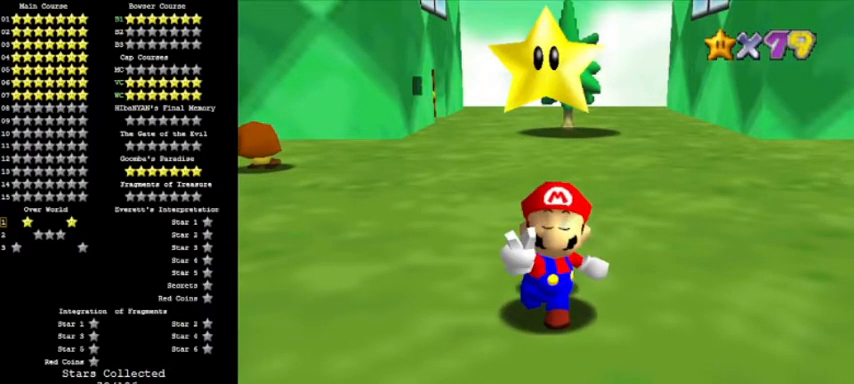
{"buttons": ["A"], "left_stick": "center", "events": [[334, "B", "down"], [367, "A", "down"], [501, "B", "up"]]}
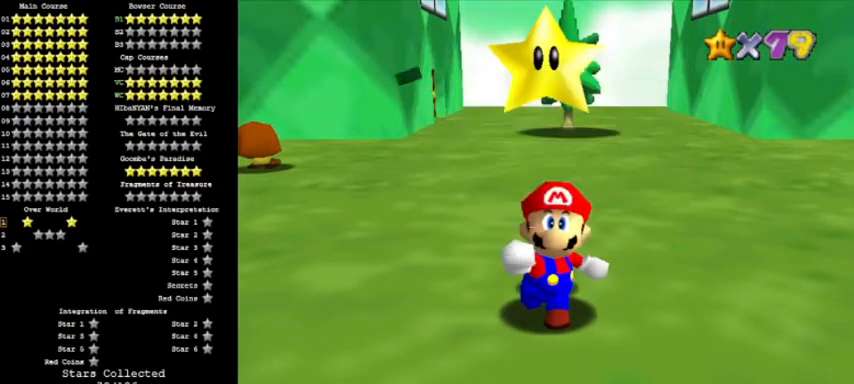
{"buttons": [], "left_stick": "center", "events": [[66, "A", "up"]]}